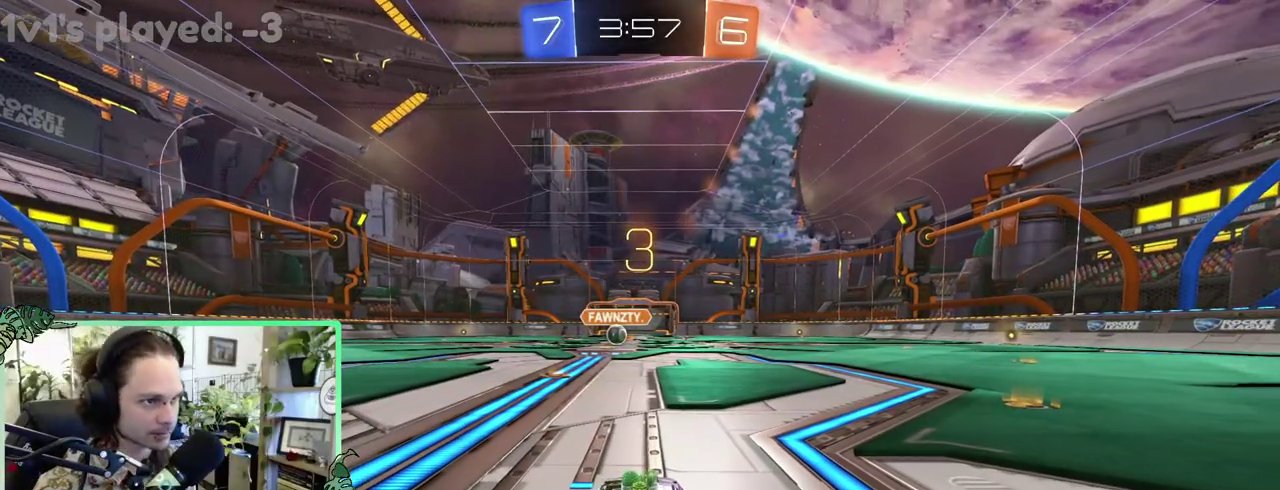
Gameplay with a controller (Xbox layout); each line is a JSON object with the inputs held at the frame after it. "events" lists button and stick changes between this image and that frame as [ms after this image, input, new state], when the widget could be followed in between. This overlay highlights the sticks when they move; stick clicks (L3 R3) are not distinguishable. This document gives stick clicks only as held states, not as events. Not read: L2 R2.
{"buttons": ["Y"], "left_stick": "center", "right_stick": "center", "events": [[417, "Y", "down"]]}
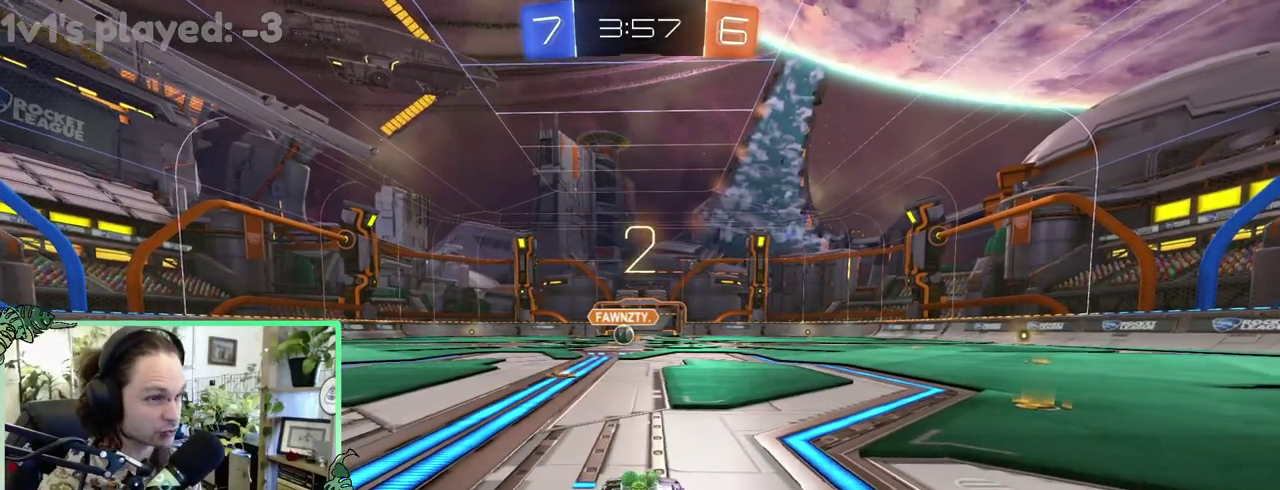
{"buttons": [], "left_stick": "center", "right_stick": "center", "events": [[17, "Y", "up"], [383, "Y", "down"], [483, "Y", "up"]]}
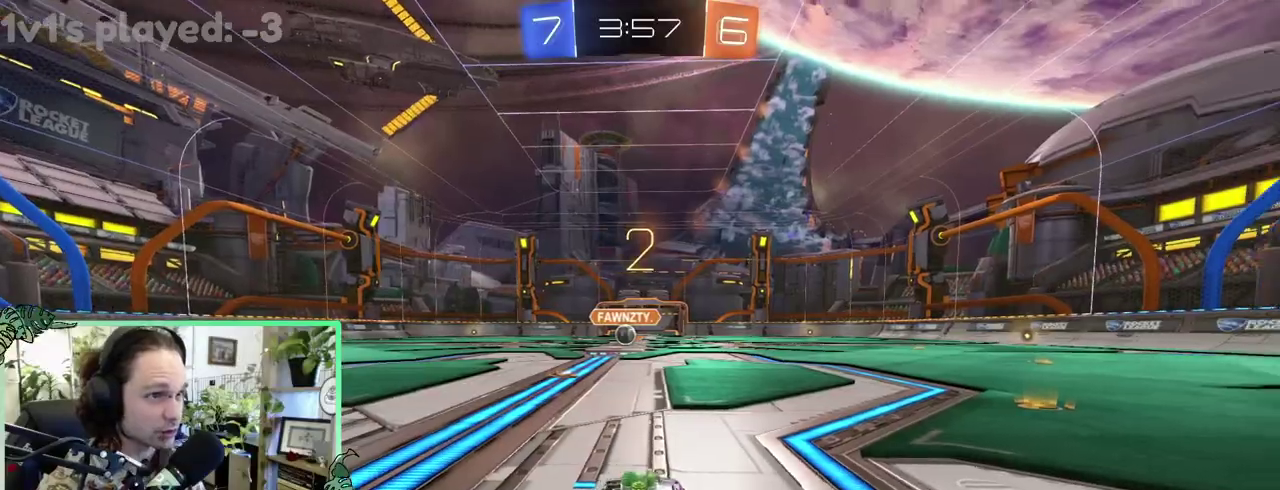
{"buttons": [], "left_stick": "center", "right_stick": "center", "events": []}
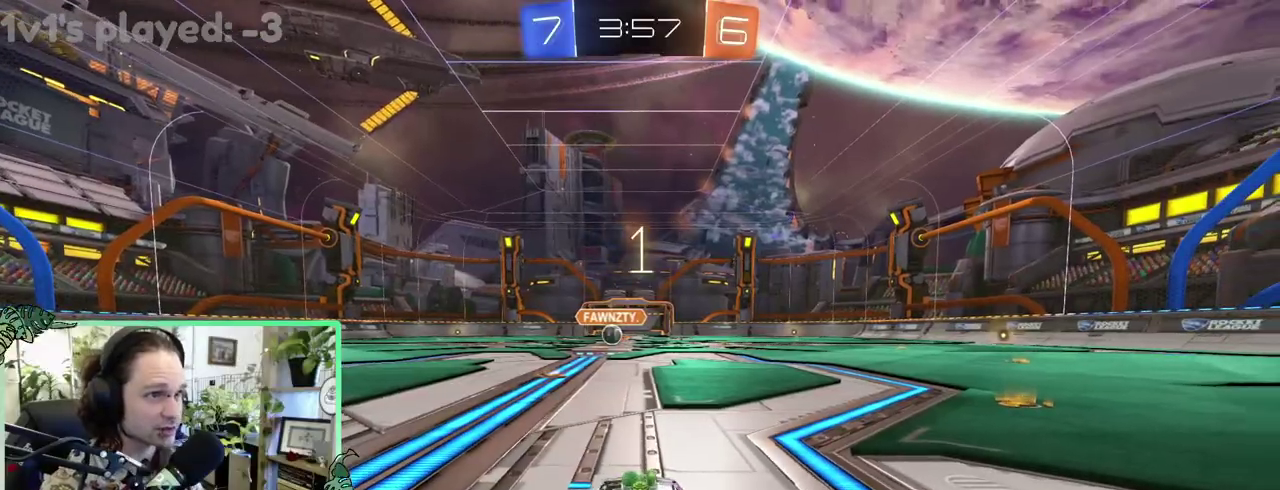
{"buttons": [], "left_stick": "center", "right_stick": "center", "events": []}
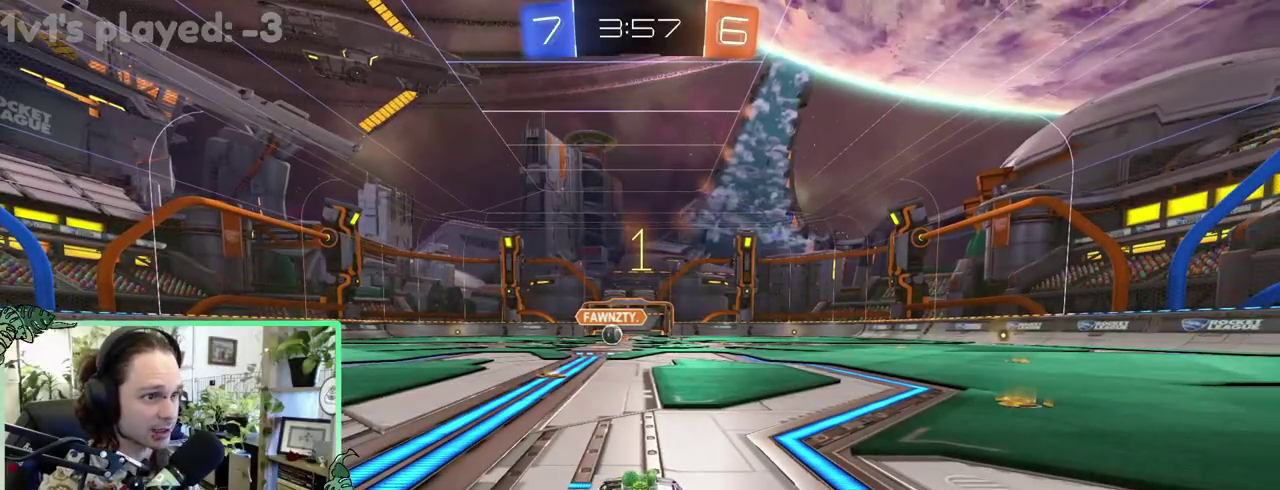
{"buttons": ["B"], "left_stick": "center", "right_stick": "center", "events": [[17, "B", "down"]]}
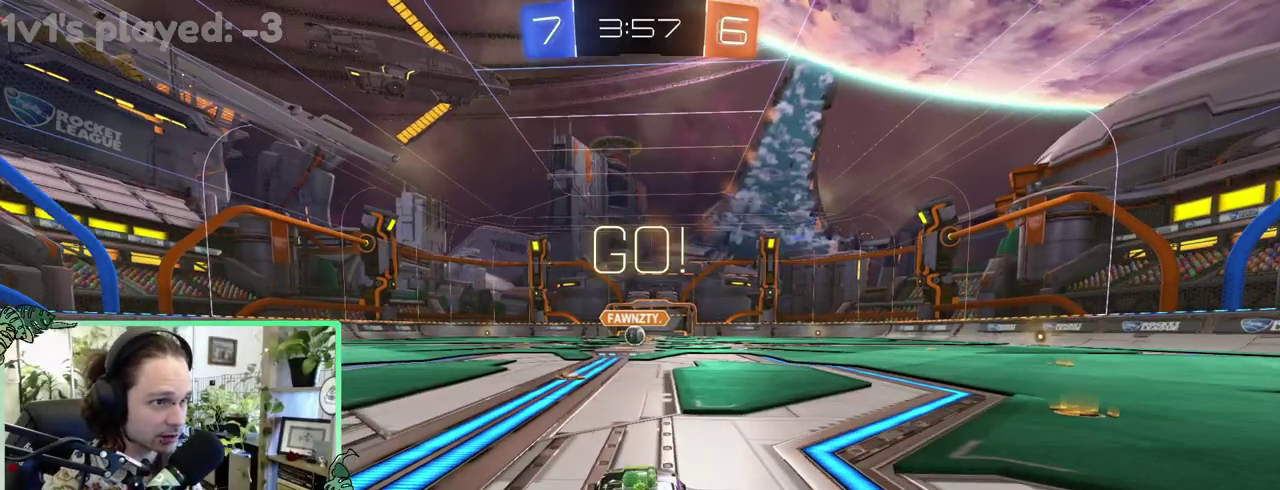
{"buttons": ["B"], "left_stick": "down", "right_stick": "center"}
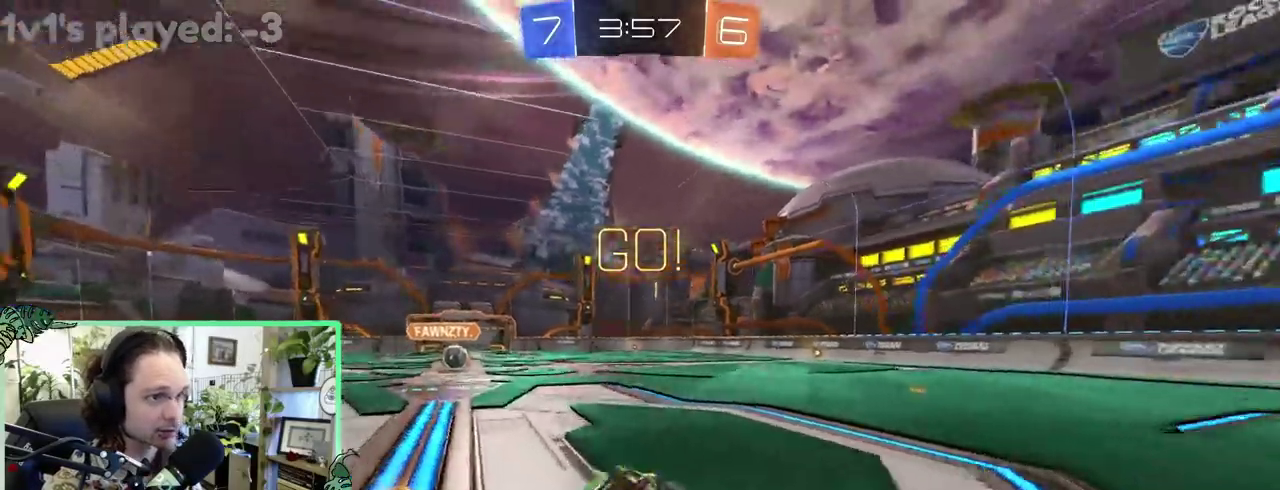
{"buttons": ["B", "Y", "L1"], "left_stick": "down-left", "right_stick": "center"}
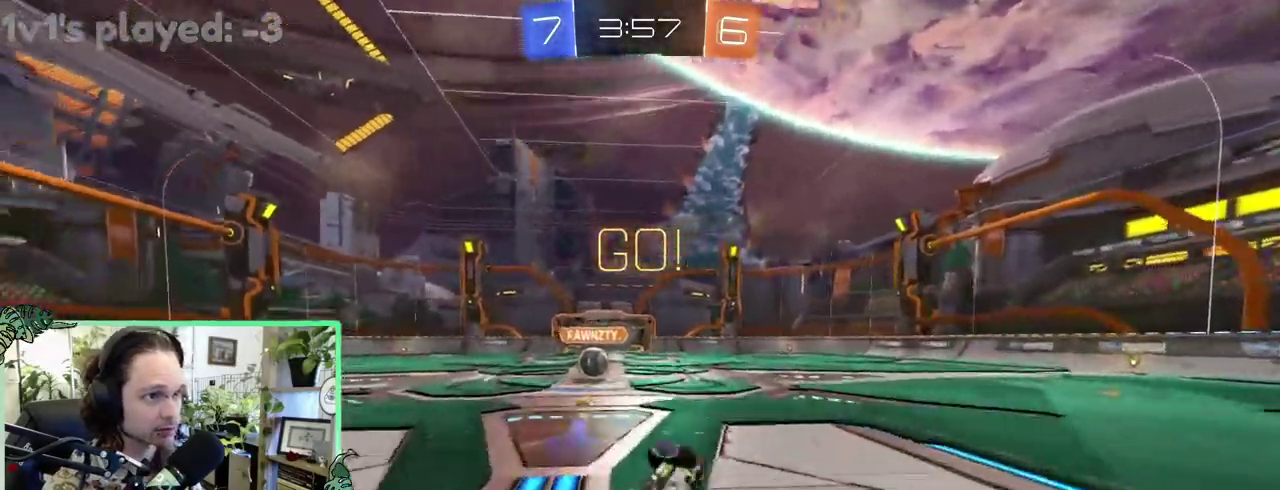
{"buttons": [], "left_stick": "center", "right_stick": "center"}
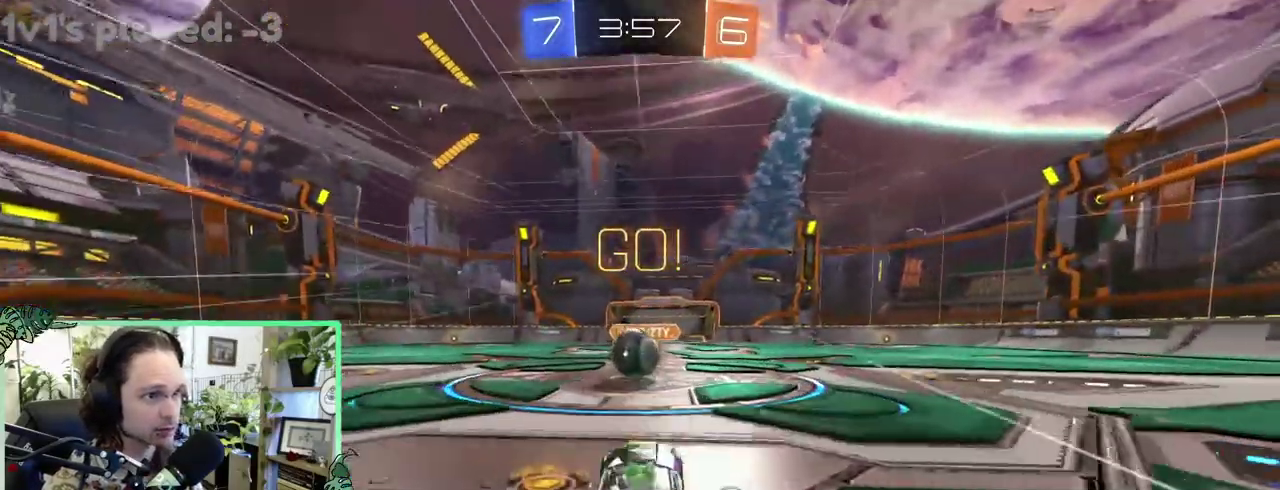
{"buttons": ["L1", "L3"], "left_stick": "up", "right_stick": "center"}
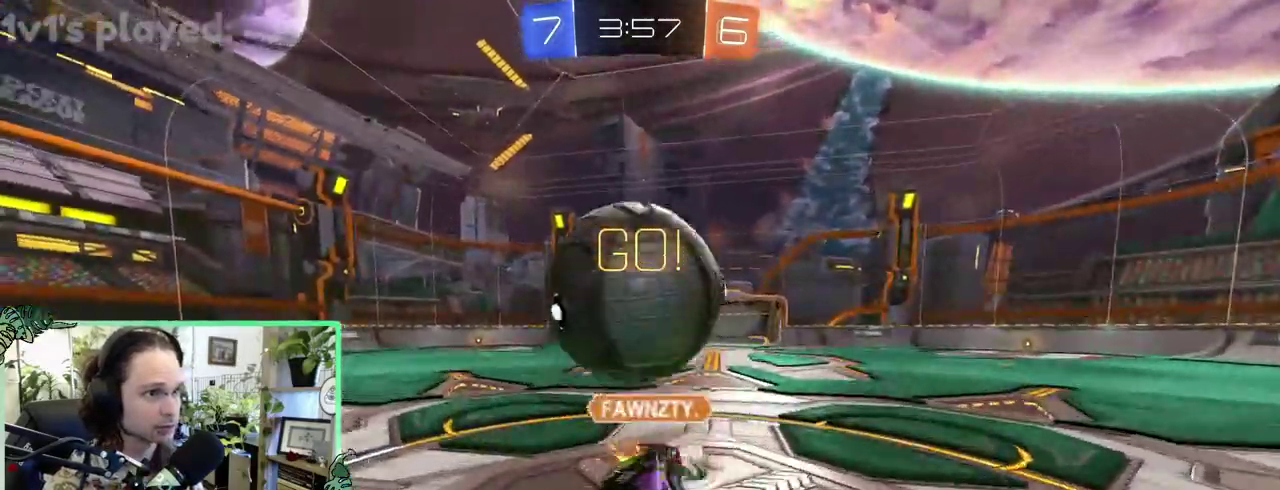
{"buttons": ["Y", "L1"], "left_stick": "up", "right_stick": "center", "events": [[17, "A", "down"], [83, "A", "up"], [483, "Y", "down"]]}
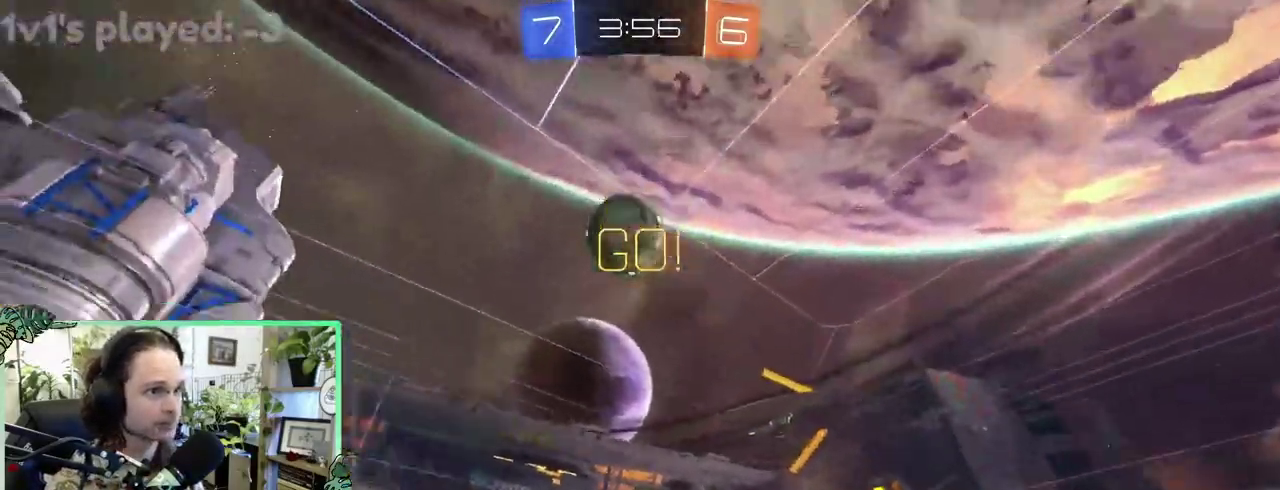
{"buttons": [], "left_stick": "center", "right_stick": "center"}
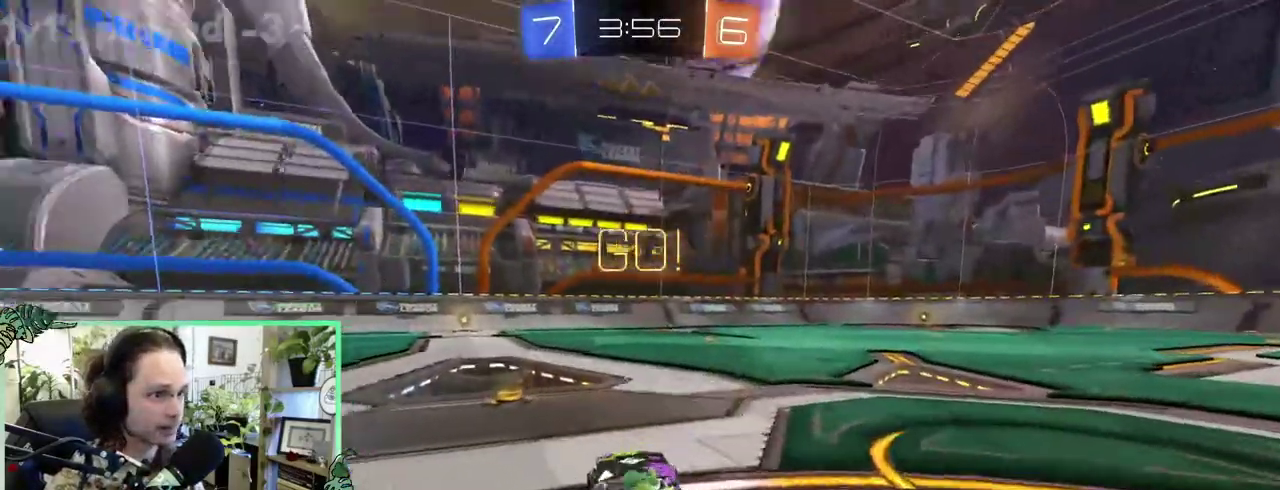
{"buttons": ["A", "B", "L1", "L3"], "left_stick": "up", "right_stick": "center"}
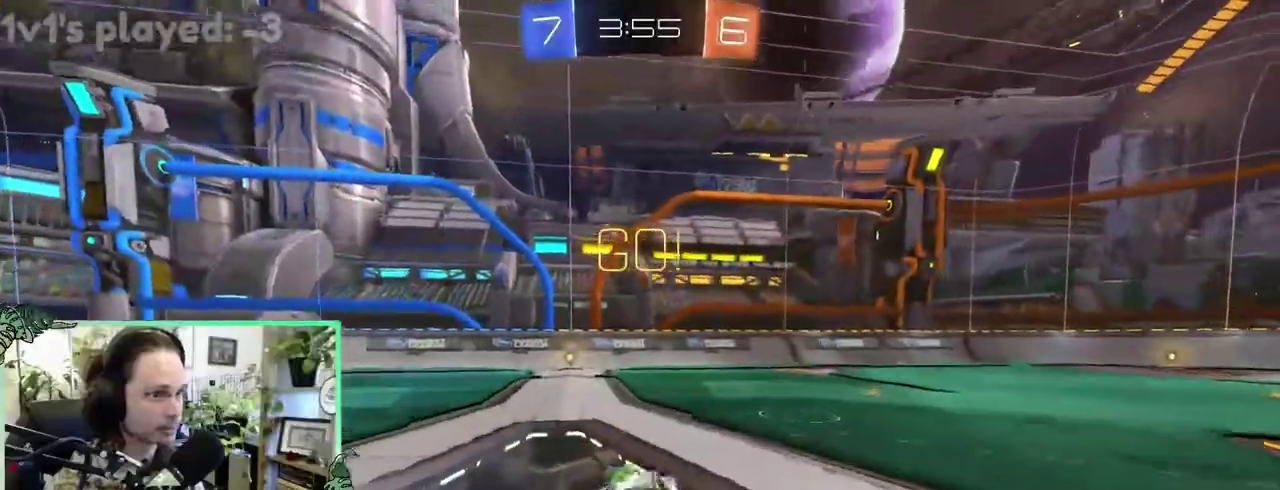
{"buttons": ["L1"], "left_stick": "down-left", "right_stick": "center"}
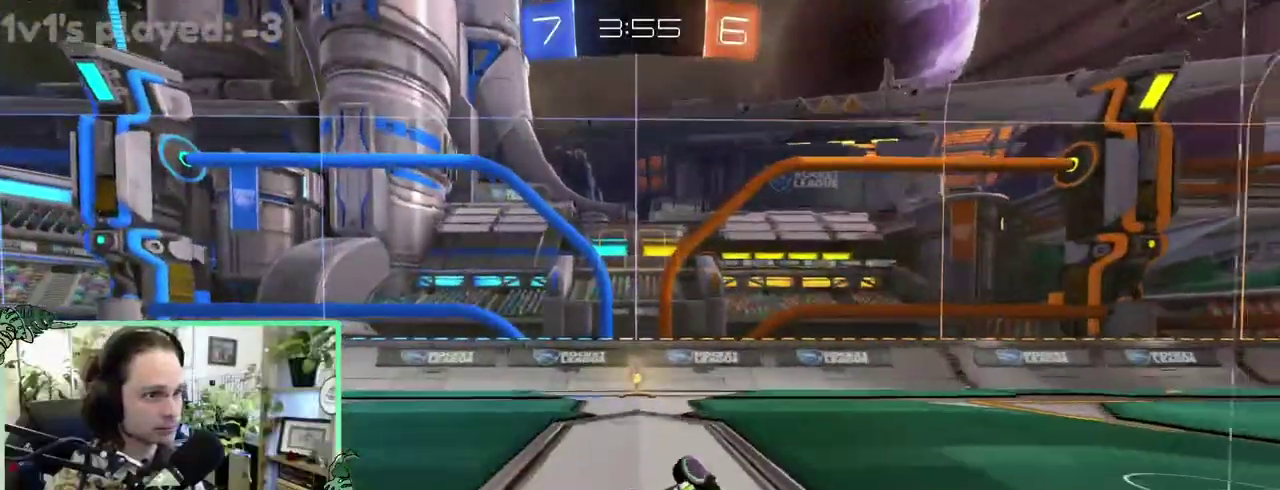
{"buttons": [], "left_stick": "center", "right_stick": "center"}
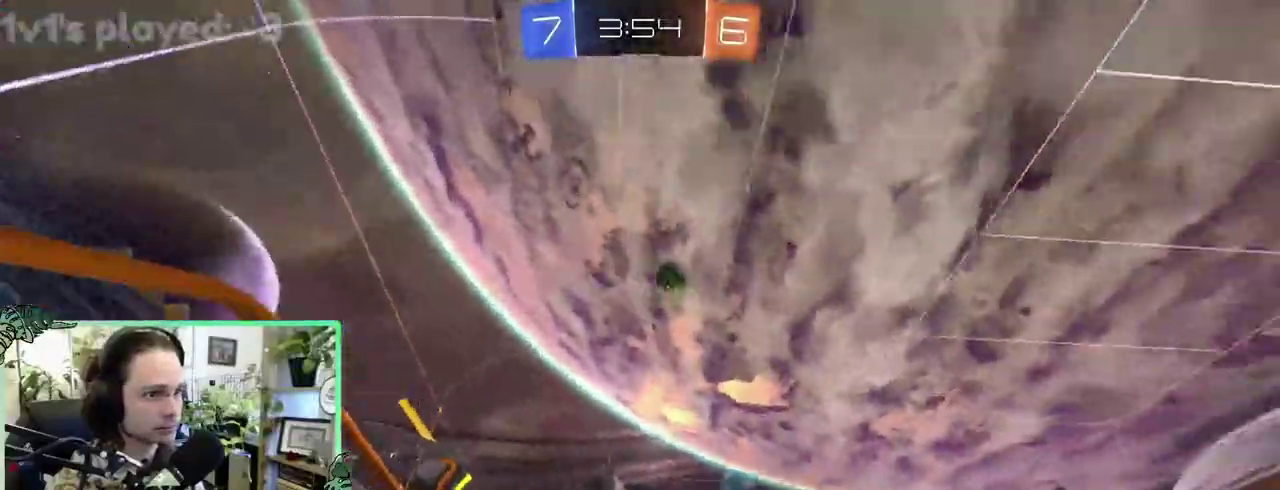
{"buttons": ["L1"], "left_stick": "right", "right_stick": "center"}
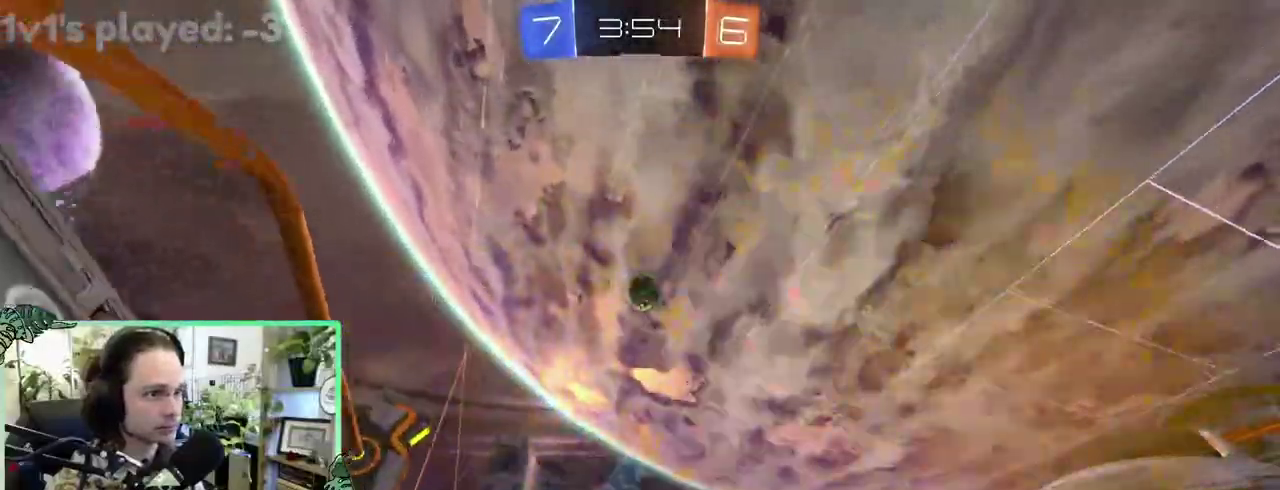
{"buttons": [], "left_stick": "center", "right_stick": "down"}
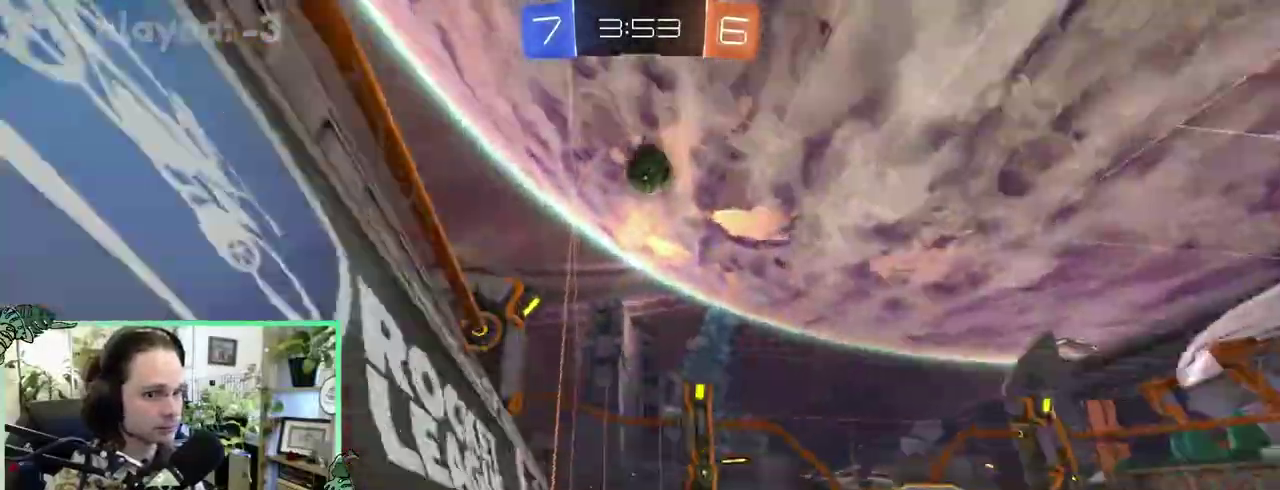
{"buttons": ["B"], "left_stick": "center", "right_stick": "center"}
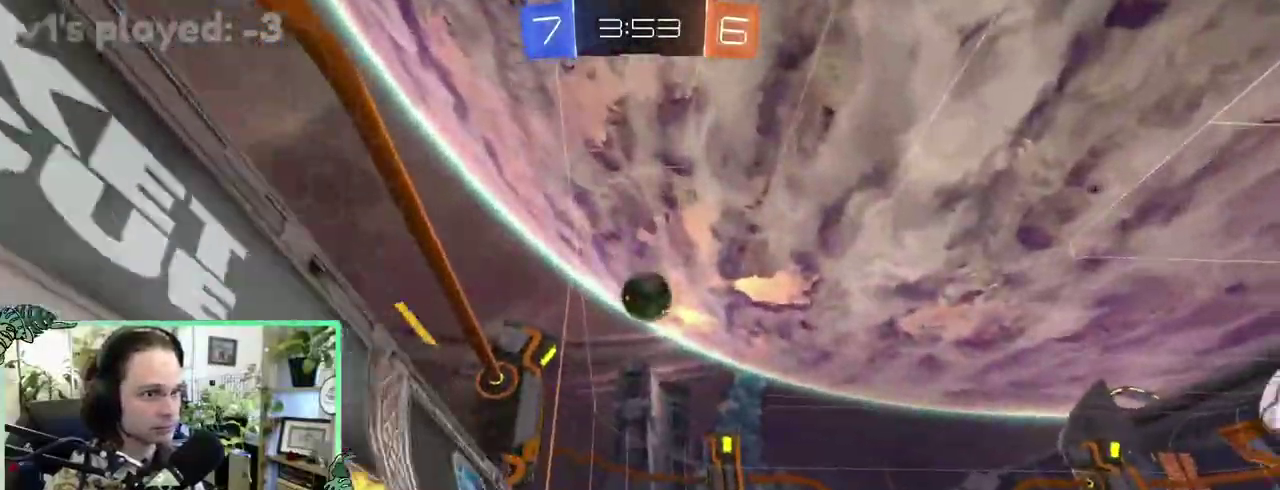
{"buttons": [], "left_stick": "center", "right_stick": "center", "events": [[383, "B", "up"]]}
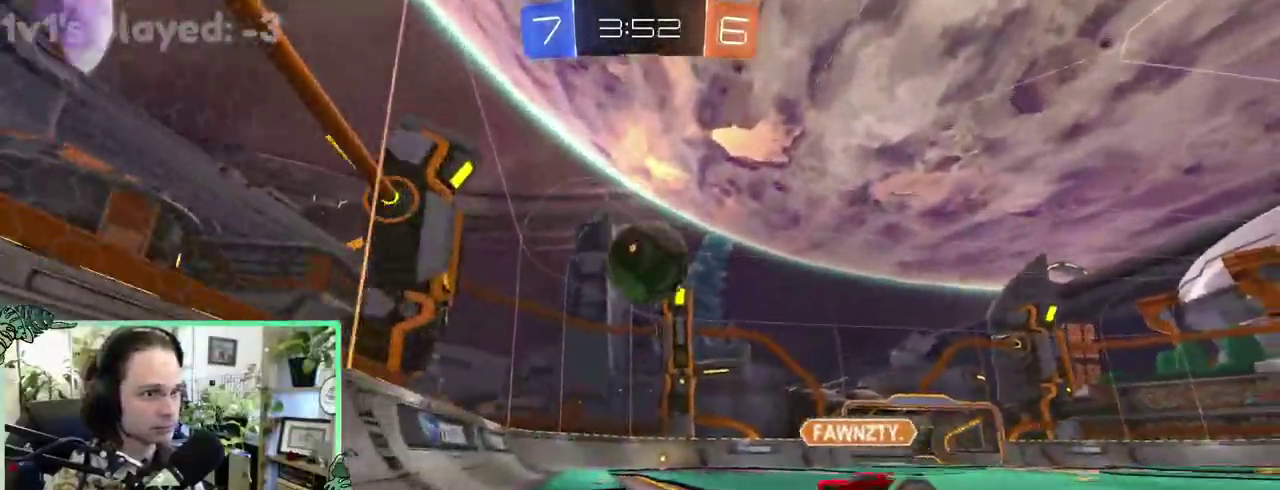
{"buttons": [], "left_stick": "right", "right_stick": "center"}
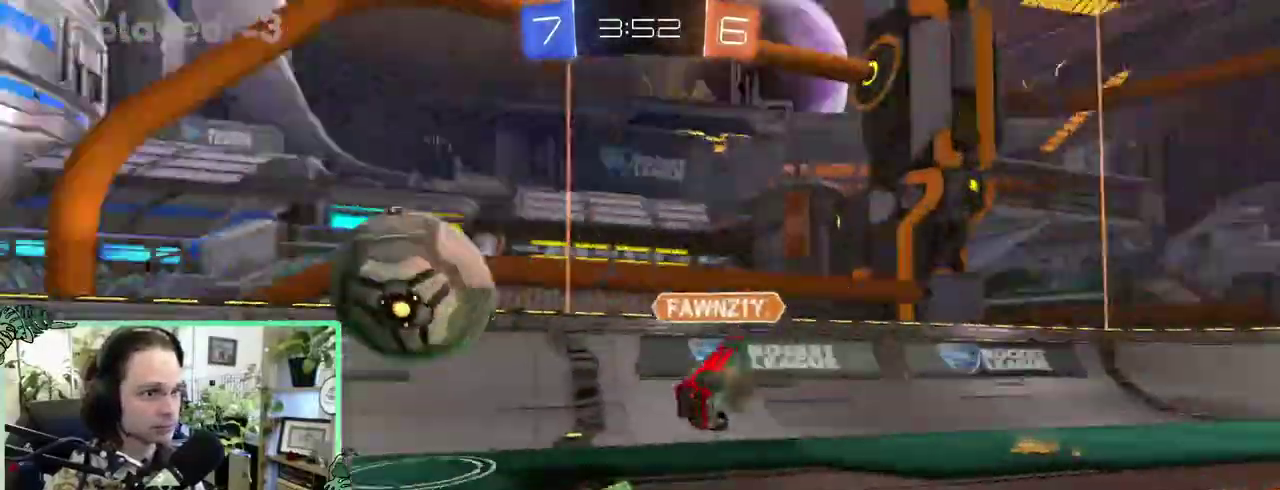
{"buttons": [], "left_stick": "right", "right_stick": "center", "events": [[83, "L1", "down"], [250, "L1", "up"]]}
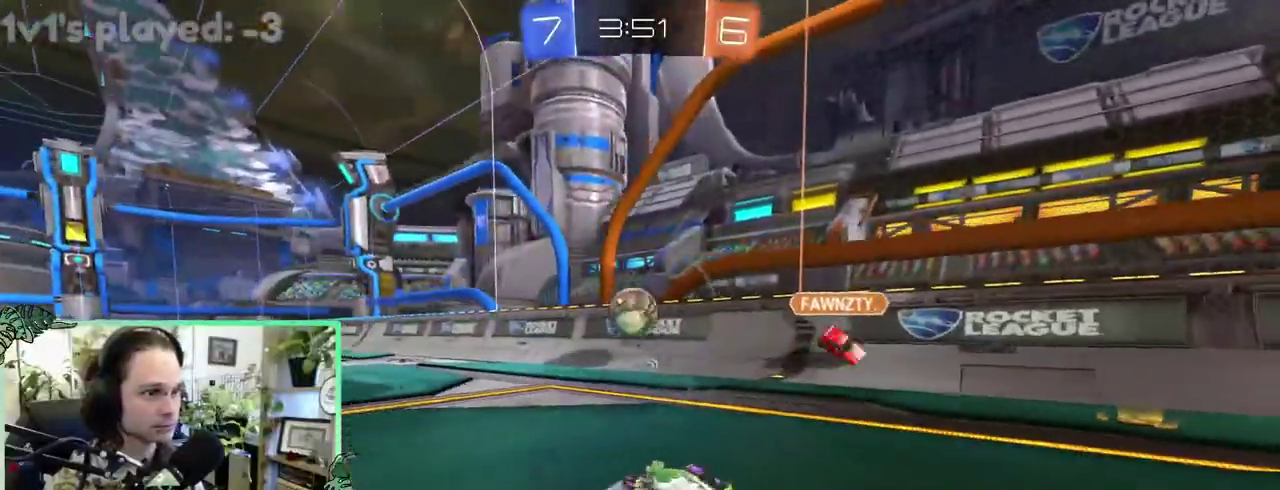
{"buttons": ["B"], "left_stick": "center", "right_stick": "center"}
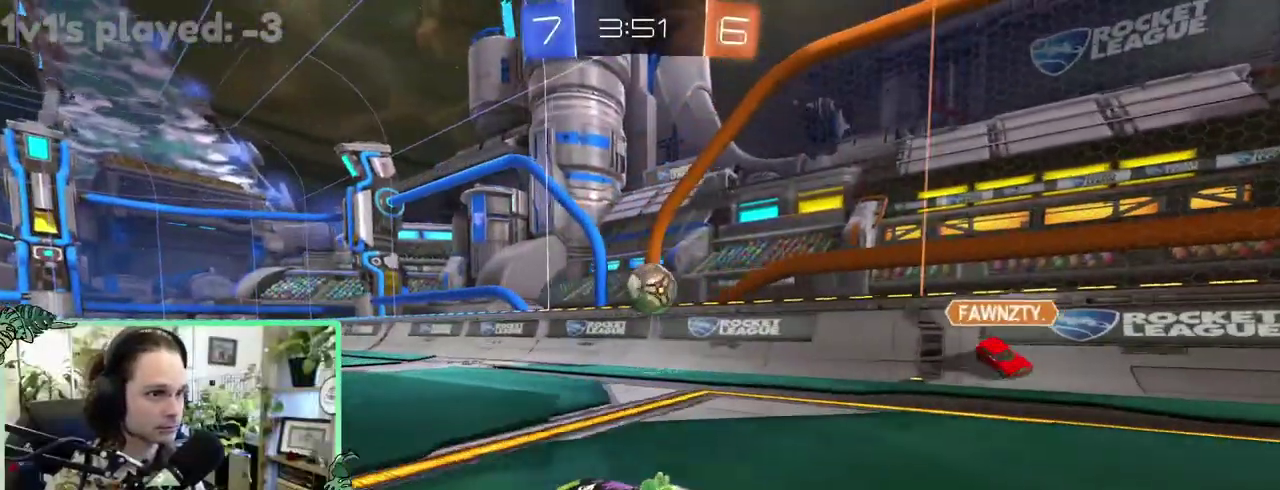
{"buttons": [], "left_stick": "right", "right_stick": "center"}
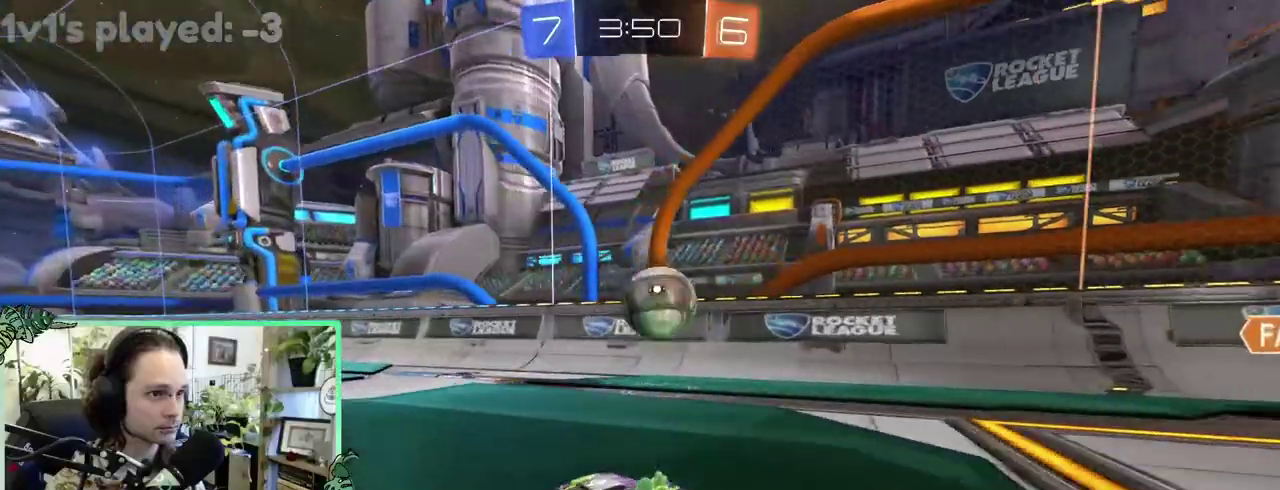
{"buttons": ["B", "L1"], "left_stick": "left", "right_stick": "center"}
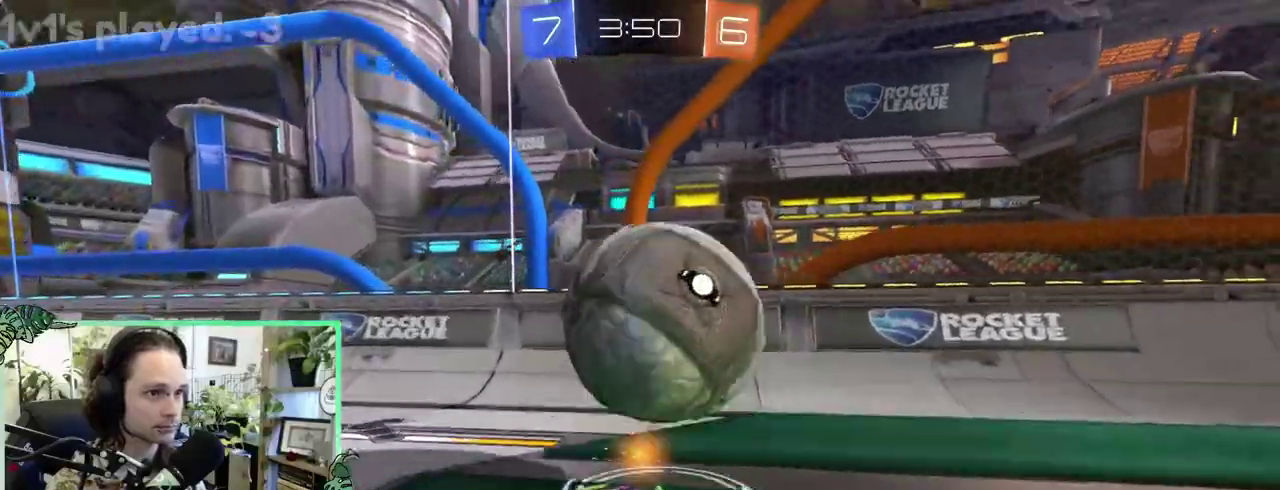
{"buttons": [], "left_stick": "left", "right_stick": "center", "events": [[17, "B", "up"], [50, "L1", "up"], [317, "L1", "down"], [450, "L1", "up"]]}
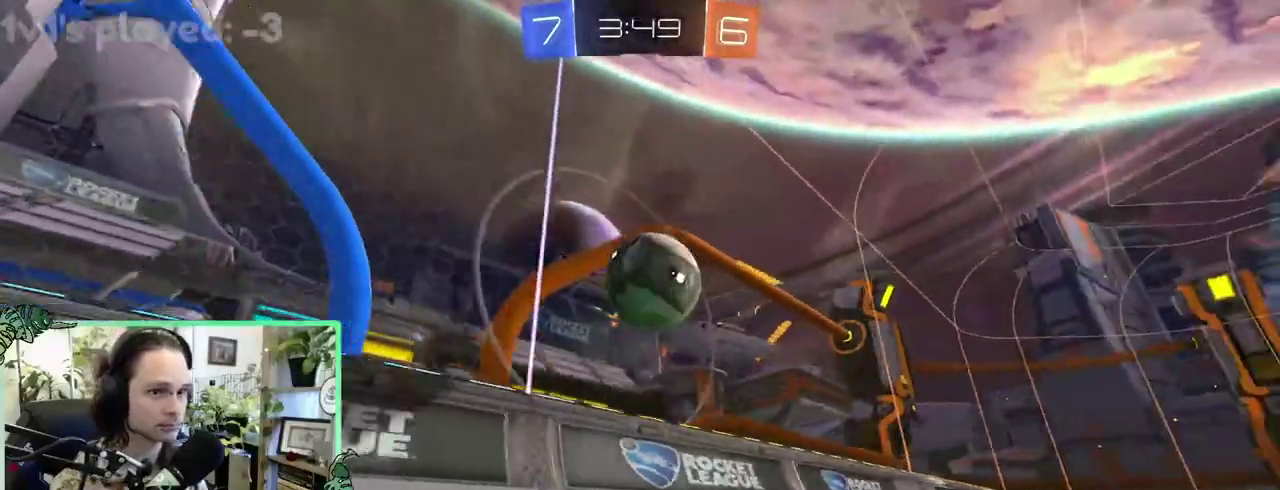
{"buttons": [], "left_stick": "left", "right_stick": "center", "events": []}
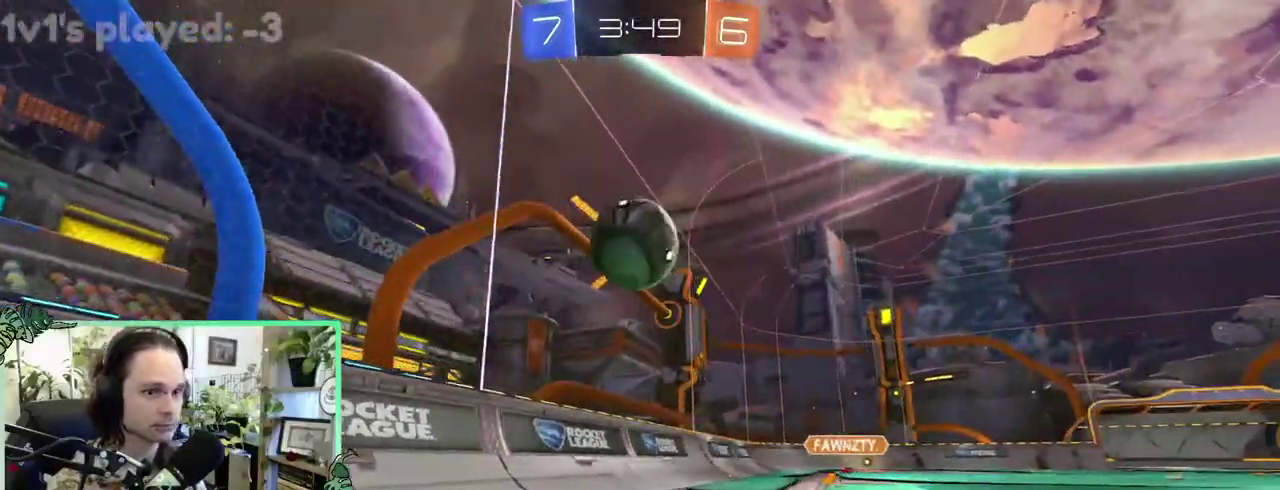
{"buttons": [], "left_stick": "down-right", "right_stick": "center"}
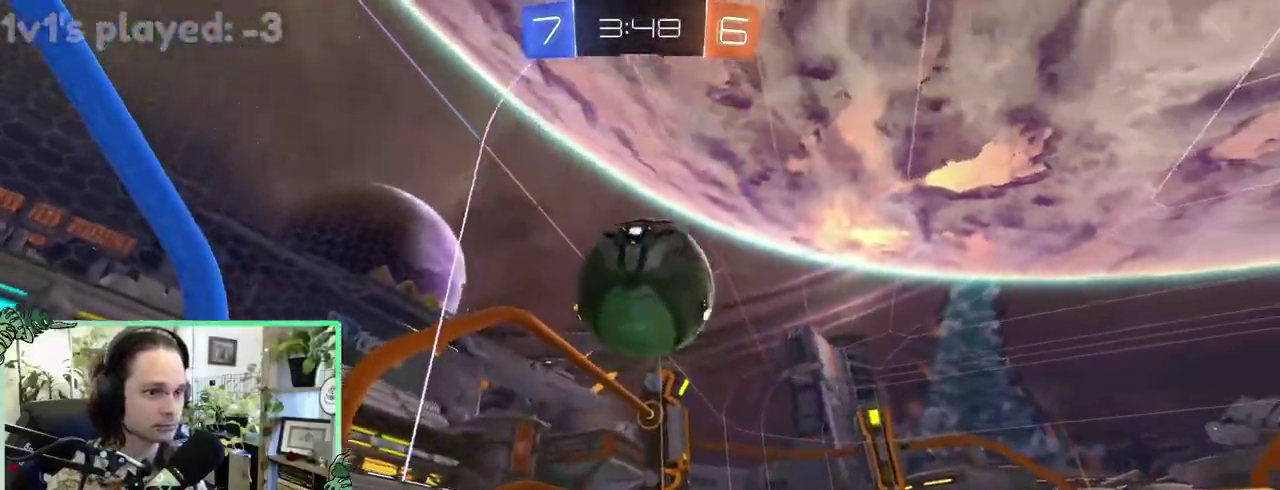
{"buttons": [], "left_stick": "center", "right_stick": "center"}
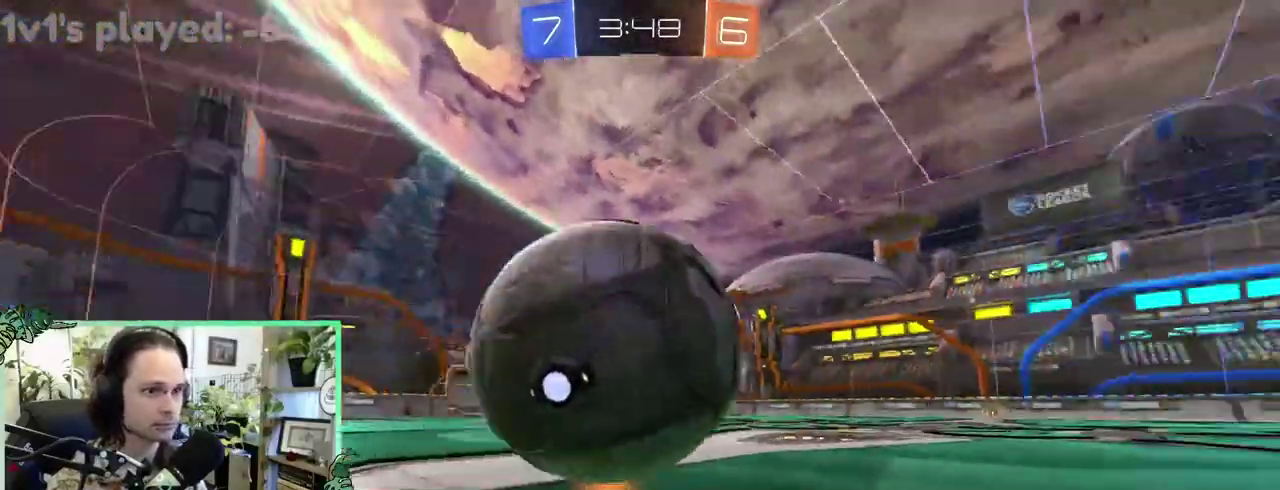
{"buttons": [], "left_stick": "up-left", "right_stick": "center"}
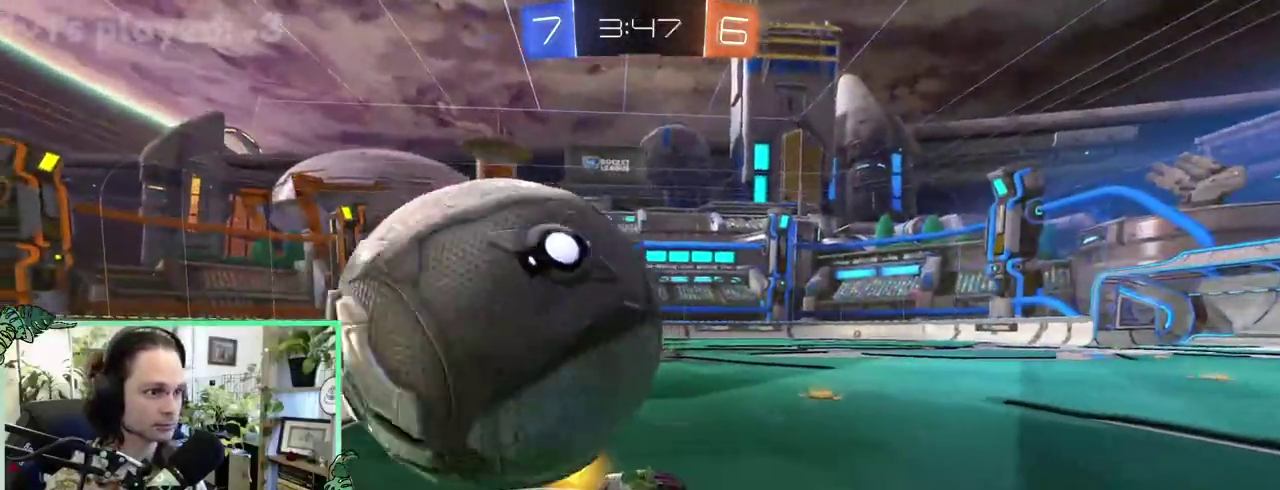
{"buttons": [], "left_stick": "center", "right_stick": "center"}
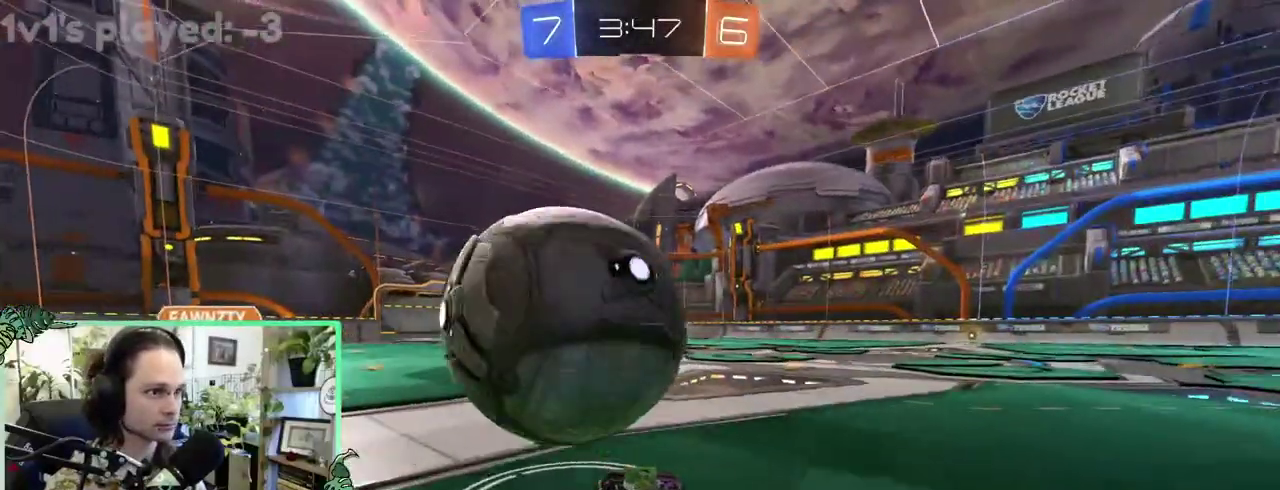
{"buttons": [], "left_stick": "center", "right_stick": "center", "events": []}